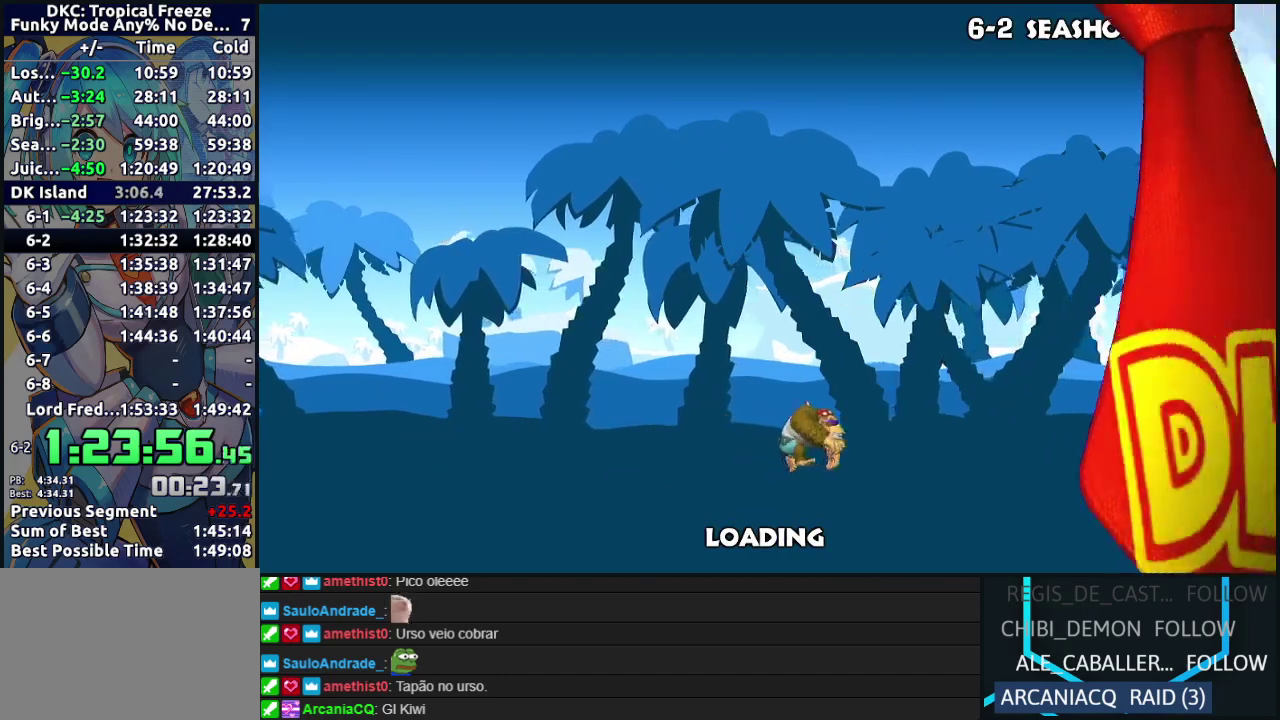
Gameplay with a controller (Nintendo layout); each line is a JSON object with the inputs held at the frame after it. "events" lists button and stick changes between this image and that frame as [ms after this image, input, new state], when the widget could be followed in between. Not read: L3 R3 left_stick.
{"buttons": ["A"], "events": [[400, "A", "down"]]}
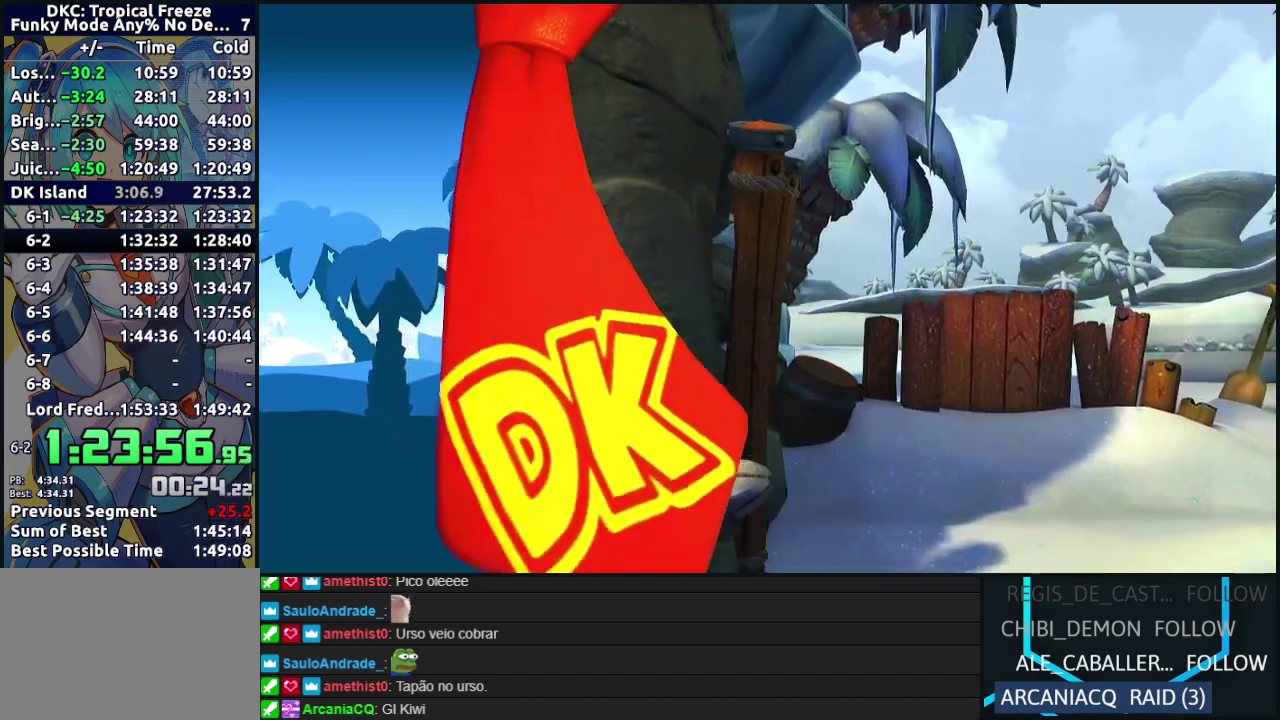
{"buttons": [], "events": [[33, "A", "up"], [150, "B", "down"], [167, "Y", "down"], [283, "B", "up"], [300, "Y", "up"], [350, "B", "down"], [350, "Y", "down"], [367, "A", "down"], [450, "A", "up"], [467, "B", "up"], [483, "Y", "up"]]}
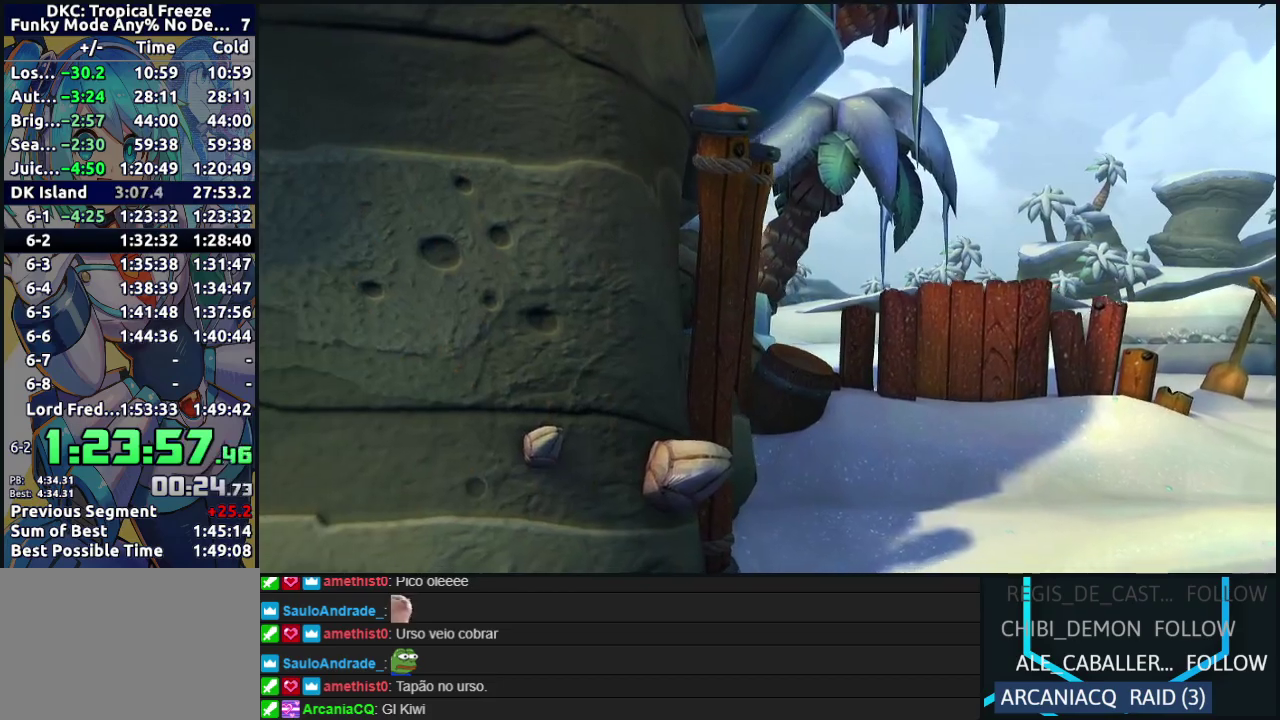
{"buttons": [], "events": [[17, "B", "down"], [33, "A", "down"], [50, "Y", "down"], [133, "A", "up"], [133, "B", "up"], [133, "Y", "up"], [200, "B", "down"], [200, "Y", "down"], [300, "B", "up"], [317, "Y", "up"], [367, "A", "down"], [367, "B", "down"], [400, "Y", "down"], [467, "A", "up"], [483, "B", "up"], [483, "Y", "up"]]}
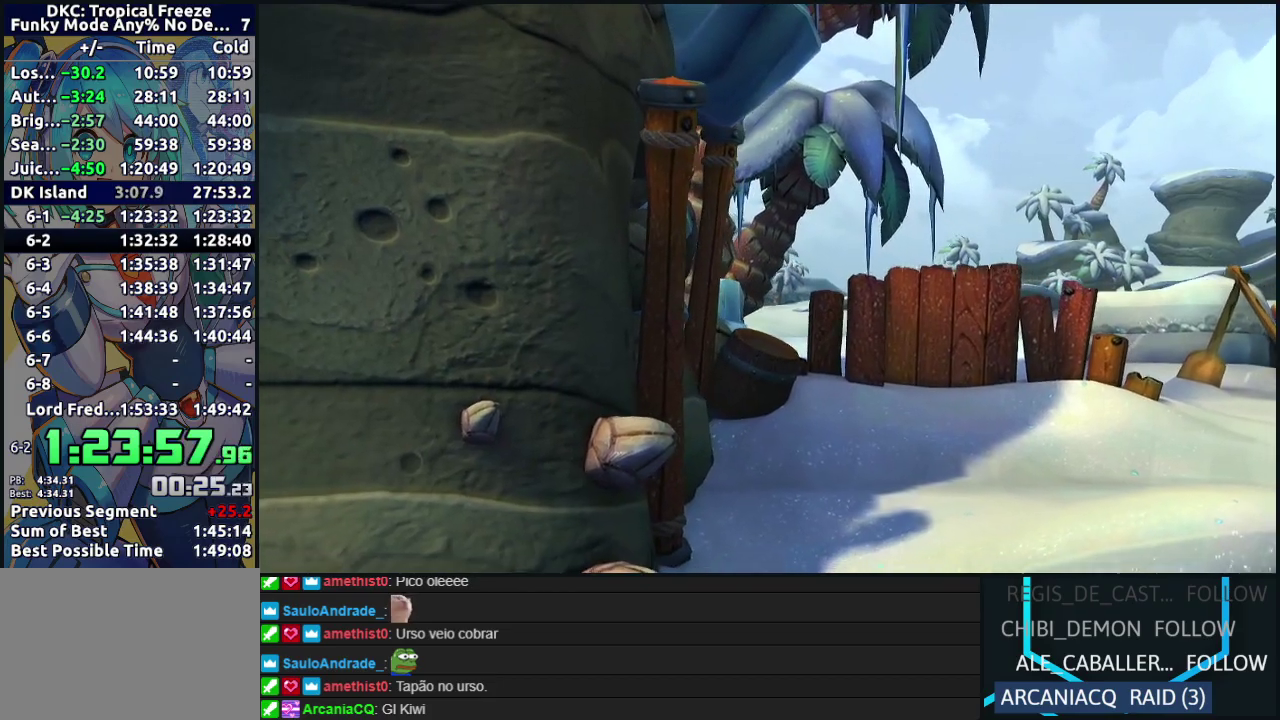
{"buttons": [], "events": [[50, "Y", "down"], [67, "A", "down"], [67, "B", "down"], [133, "A", "up"], [150, "B", "up"], [150, "Y", "up"], [233, "B", "down"], [233, "Y", "down"], [283, "B", "up"], [317, "Y", "up"], [383, "B", "down"], [417, "Y", "down"], [483, "B", "up"], [483, "Y", "up"]]}
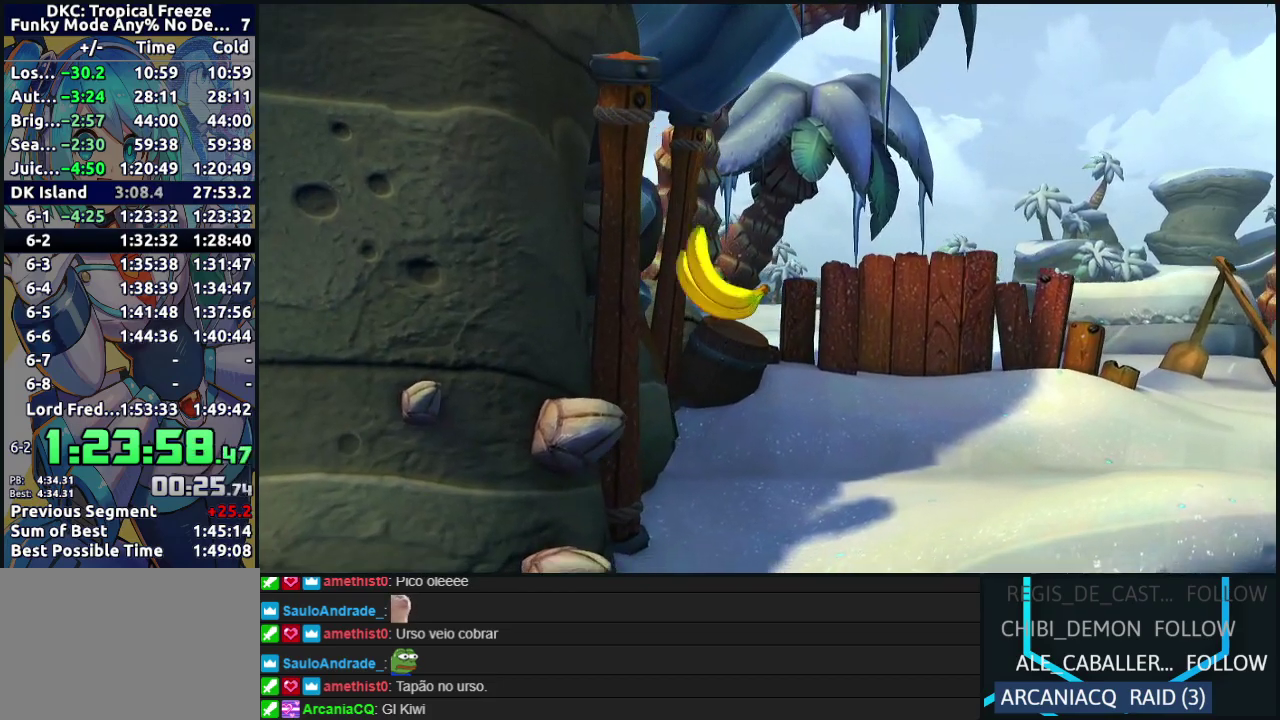
{"buttons": [], "events": [[50, "A", "down"], [50, "B", "down"], [83, "Y", "down"], [150, "A", "up"], [150, "Y", "up"], [167, "B", "up"]]}
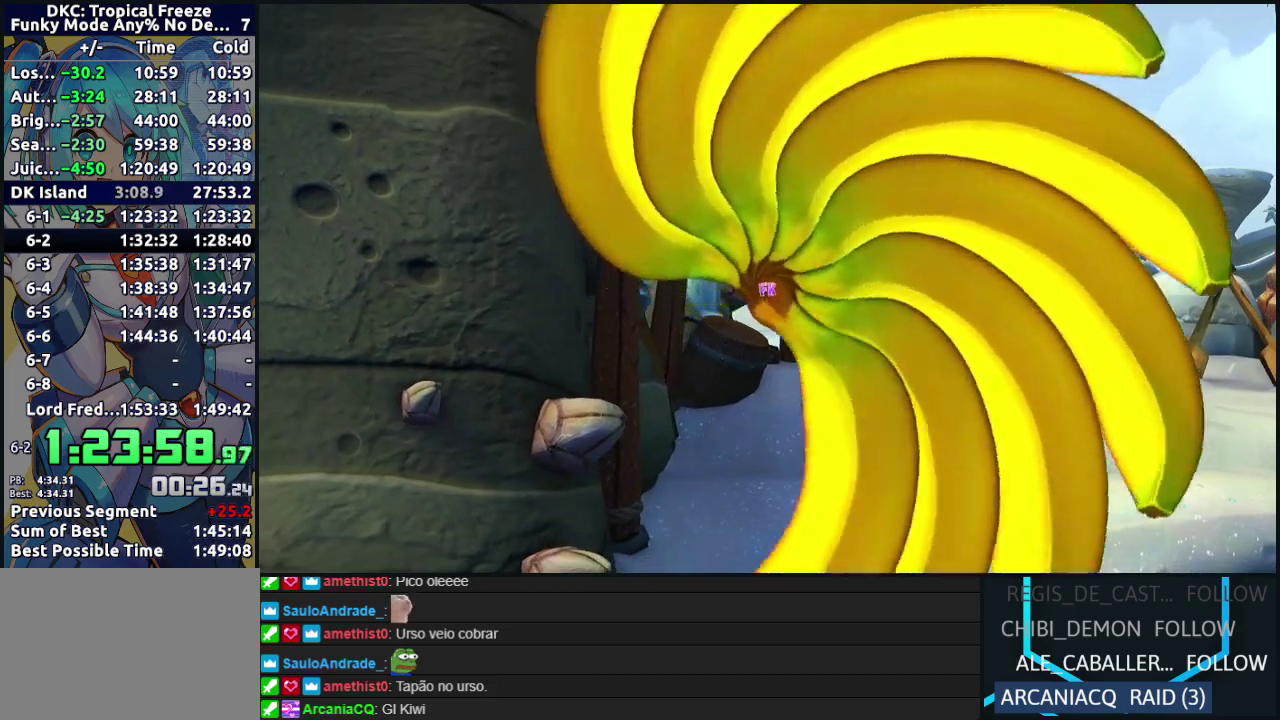
{"buttons": ["DPAD_RIGHT"], "events": [[200, "DPAD_RIGHT", "down"], [283, "Y", "down"], [333, "Y", "up"], [417, "Y", "down"], [500, "Y", "up"]]}
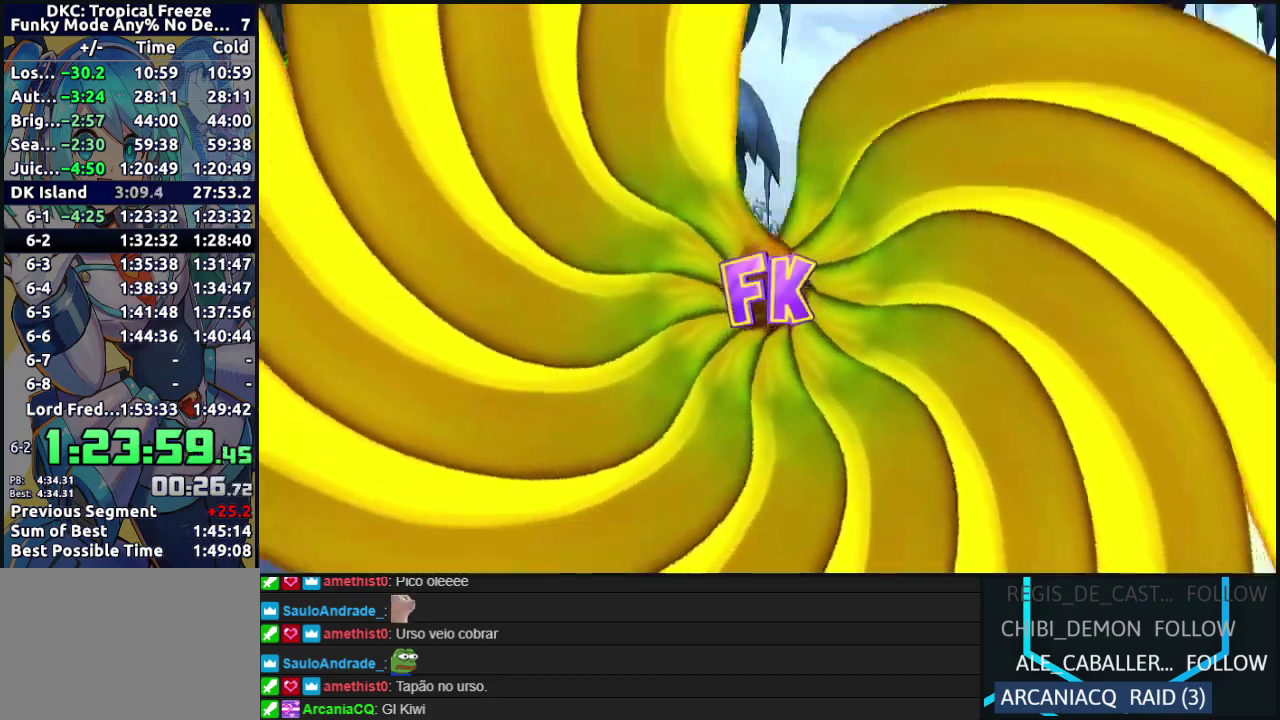
{"buttons": ["Y", "DPAD_RIGHT"], "events": [[67, "Y", "down"], [133, "Y", "up"], [217, "Y", "down"], [283, "Y", "up"], [367, "Y", "down"], [417, "Y", "up"], [467, "Y", "down"]]}
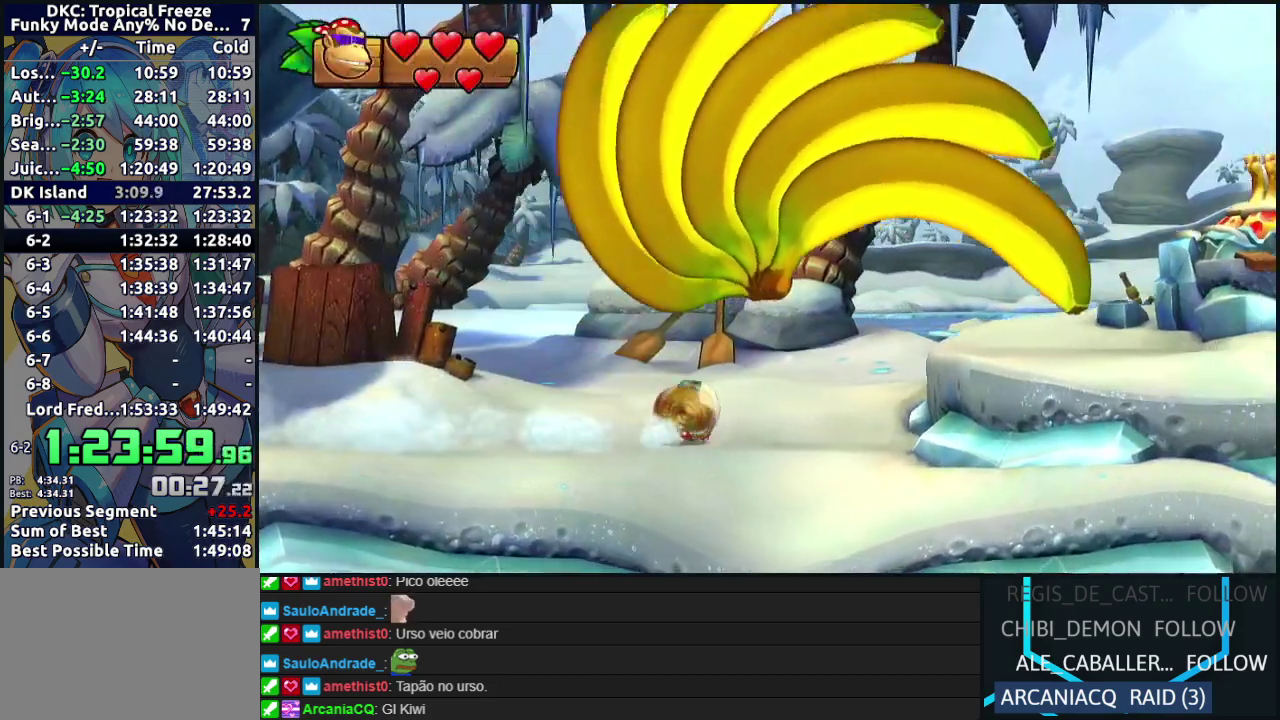
{"buttons": ["B", "DPAD_RIGHT"], "events": [[17, "B", "down"], [33, "Y", "up"]]}
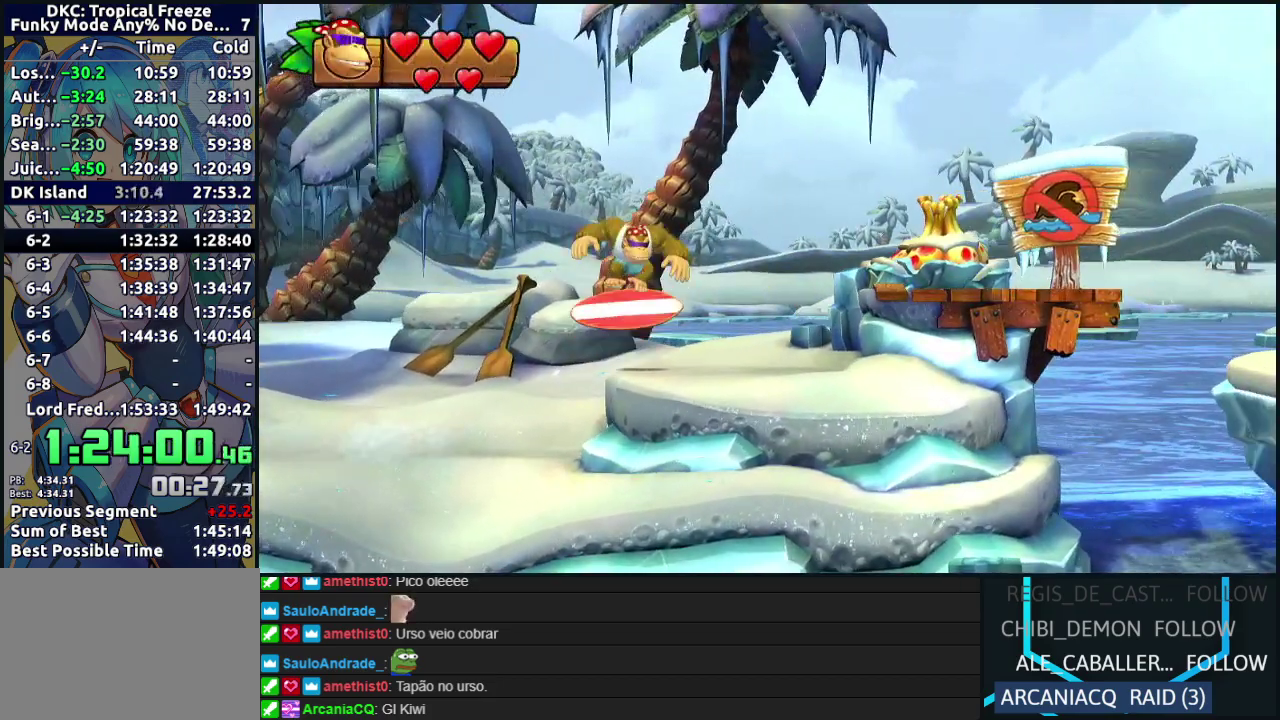
{"buttons": [], "events": [[133, "B", "up"], [250, "B", "down"], [333, "B", "up"], [350, "DPAD_RIGHT", "up"]]}
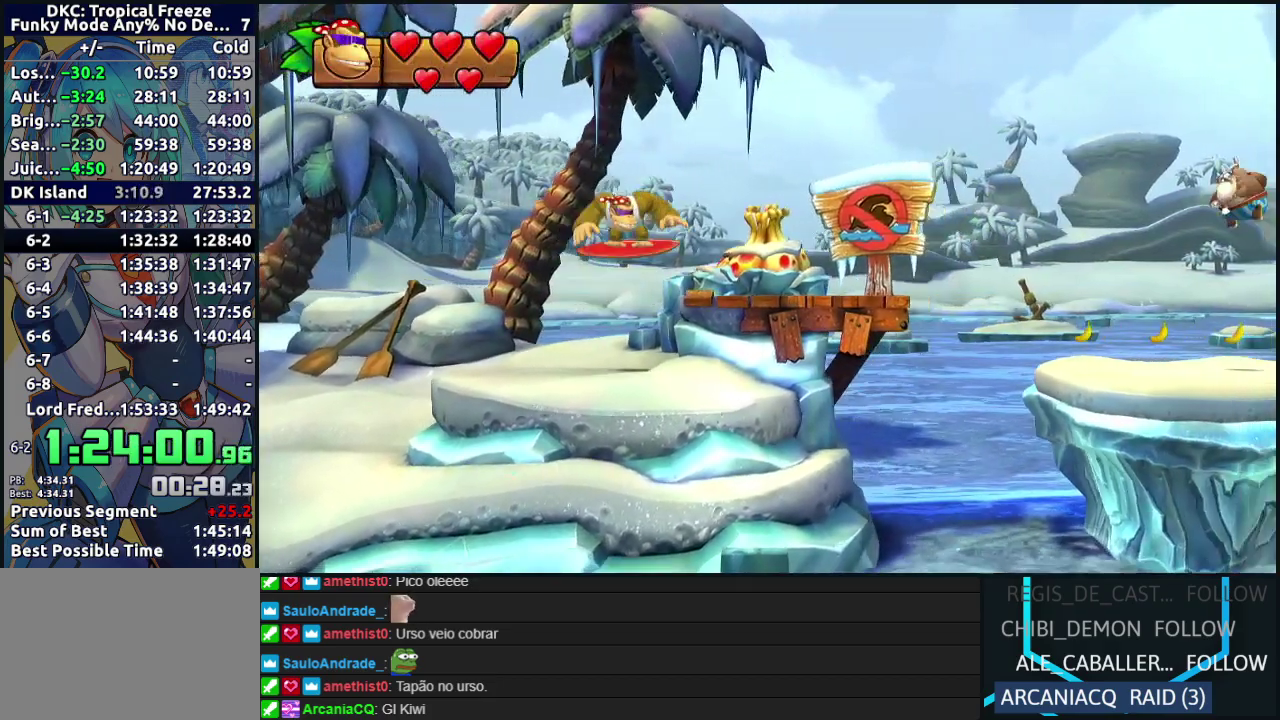
{"buttons": ["DPAD_RIGHT"], "events": [[167, "DPAD_RIGHT", "down"], [400, "Y", "down"], [467, "Y", "up"]]}
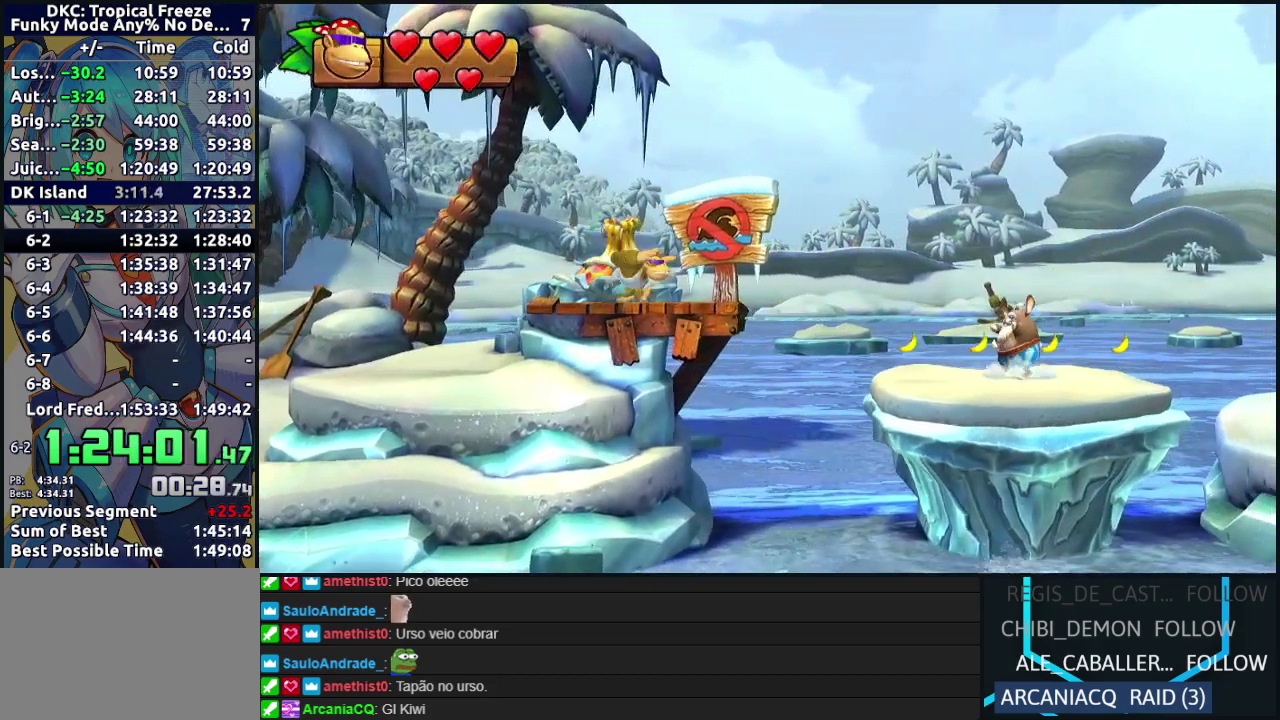
{"buttons": ["B", "DPAD_RIGHT"], "events": [[33, "Y", "down"], [100, "Y", "up"], [167, "B", "down"]]}
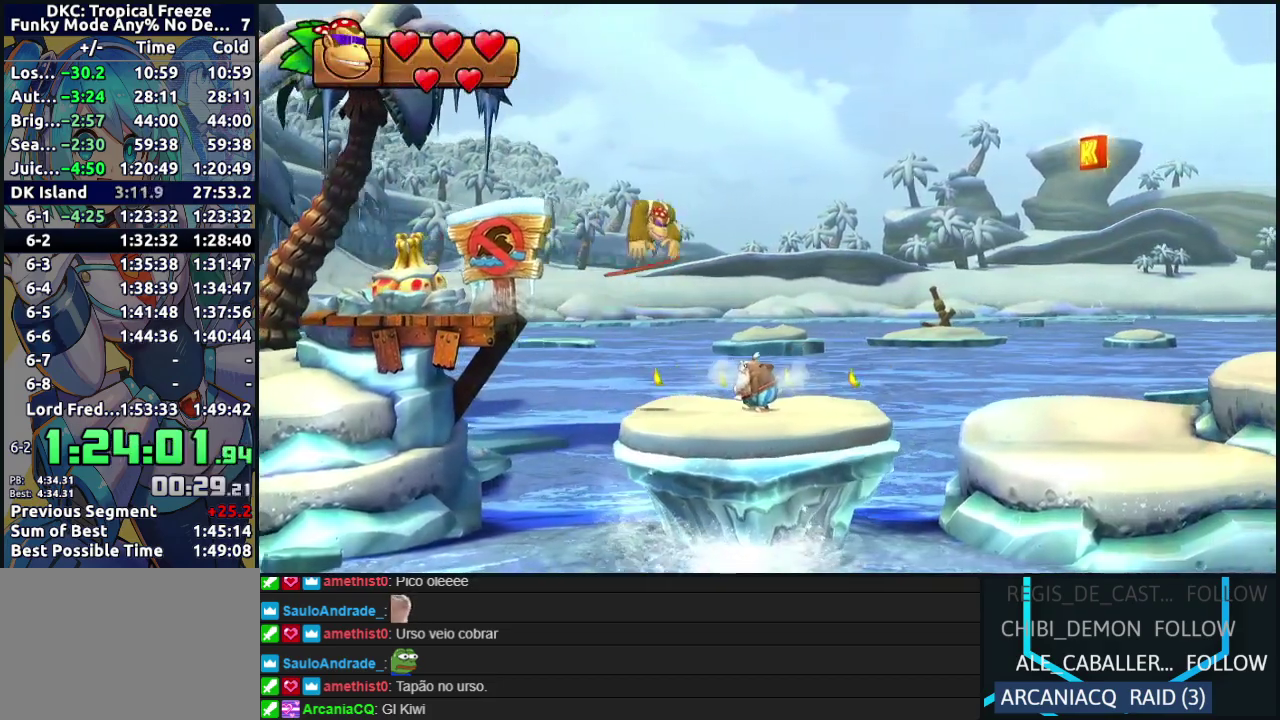
{"buttons": ["DPAD_RIGHT"], "events": [[117, "B", "up"]]}
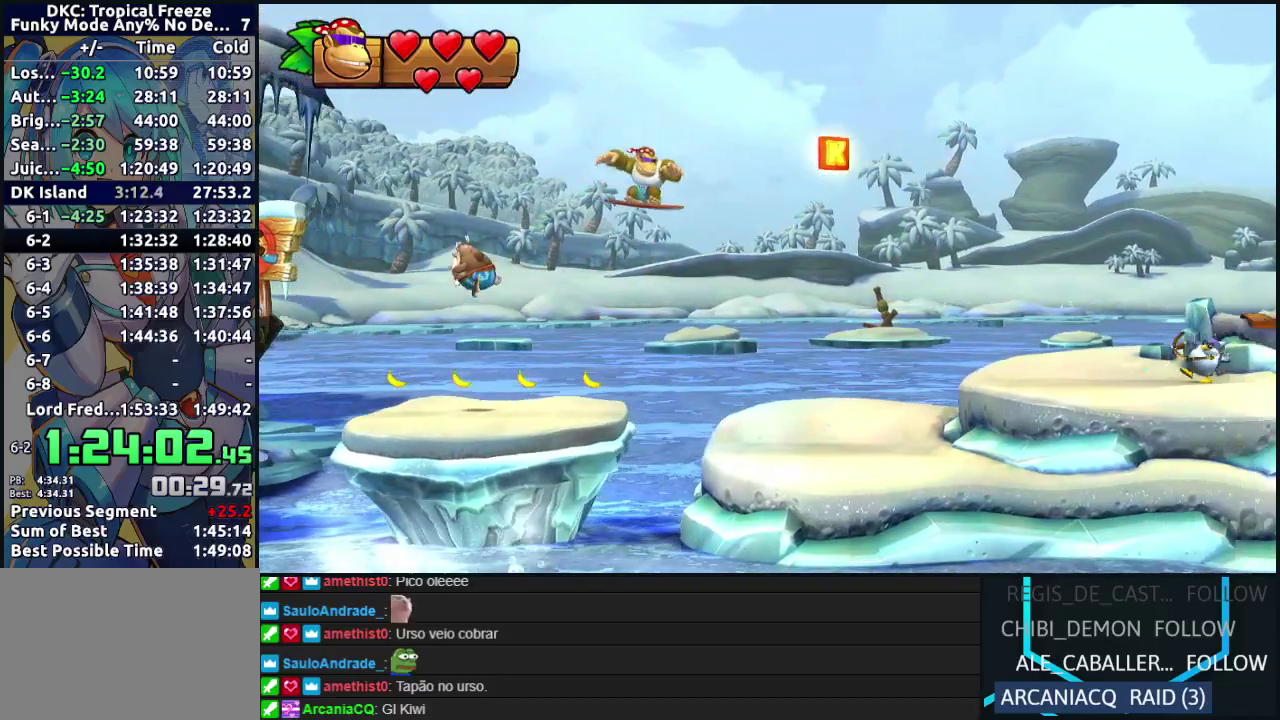
{"buttons": ["DPAD_RIGHT"], "events": [[83, "B", "down"], [167, "B", "up"]]}
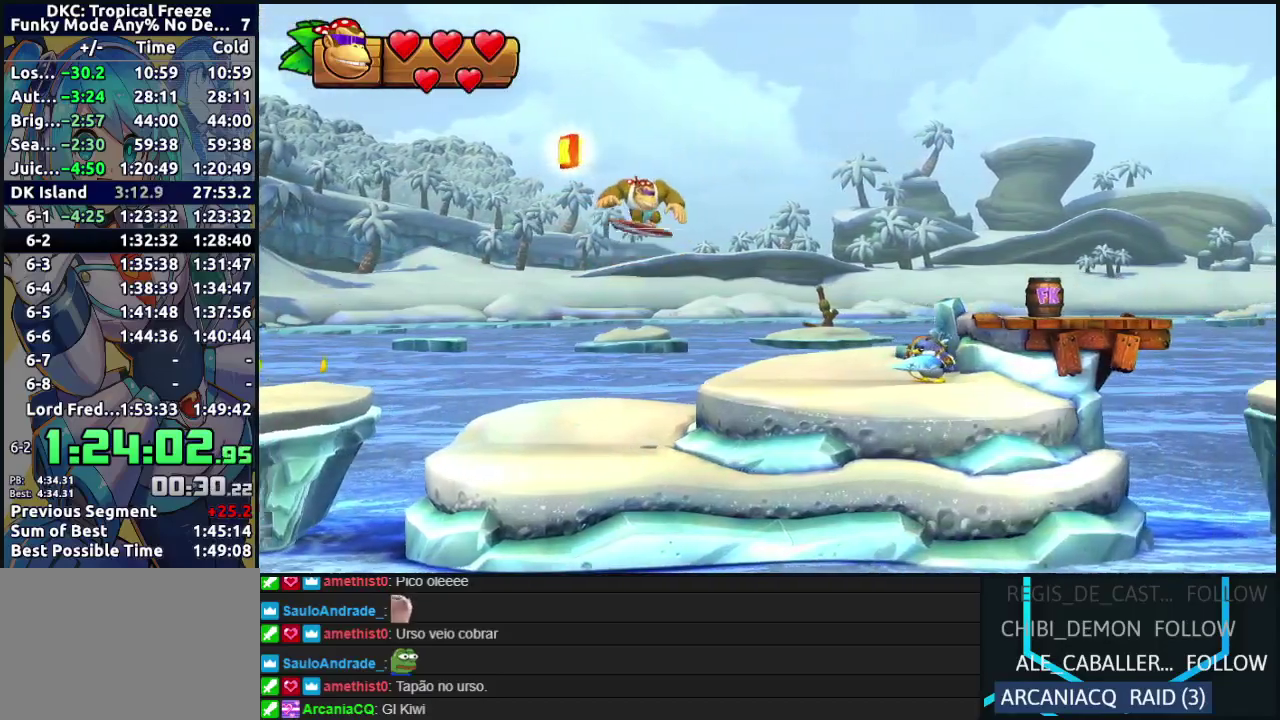
{"buttons": ["B", "DPAD_RIGHT"], "events": [[267, "B", "down"]]}
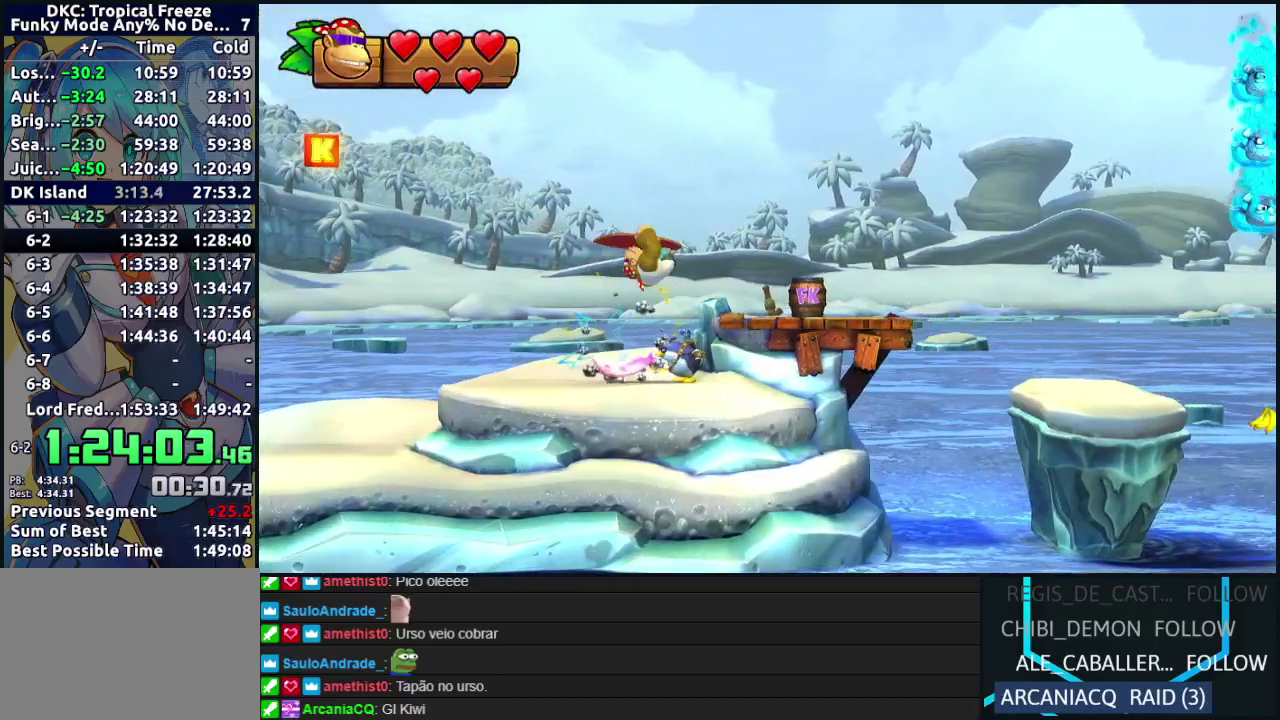
{"buttons": ["DPAD_RIGHT"], "events": [[217, "B", "up"]]}
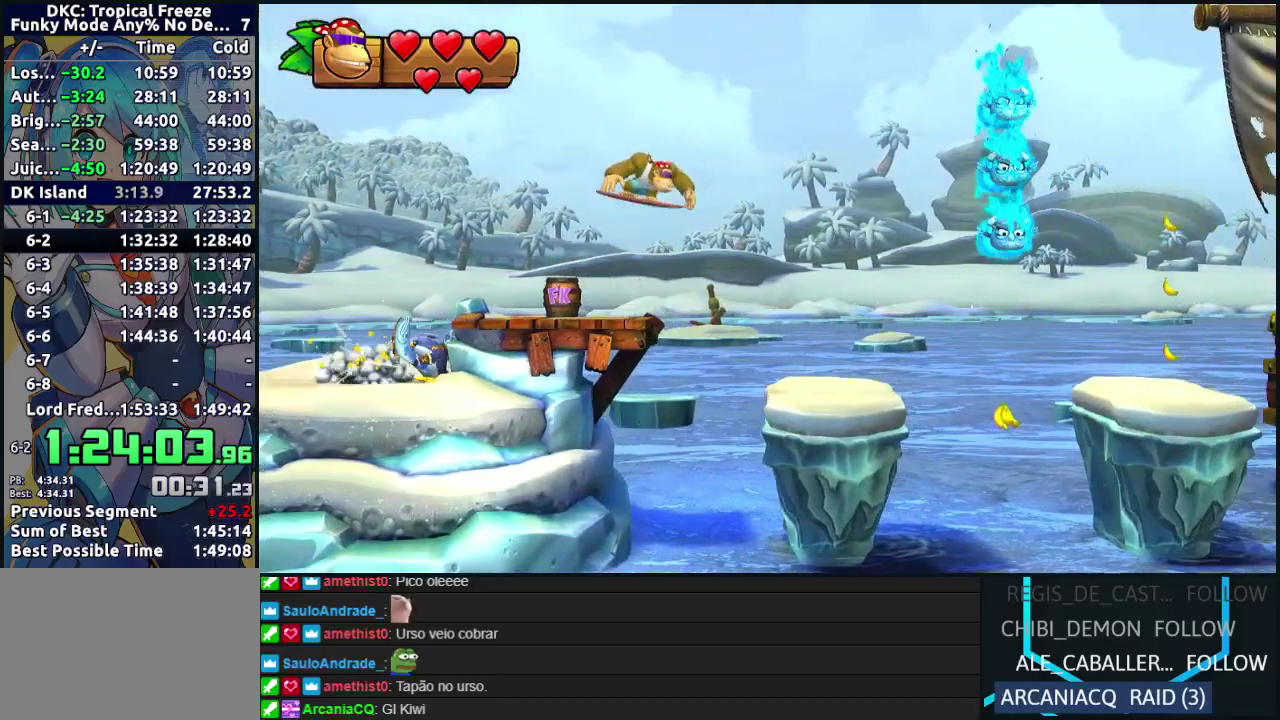
{"buttons": ["B", "DPAD_RIGHT"], "events": [[200, "Y", "down"], [267, "Y", "up"], [333, "Y", "down"], [450, "Y", "up"], [500, "B", "down"]]}
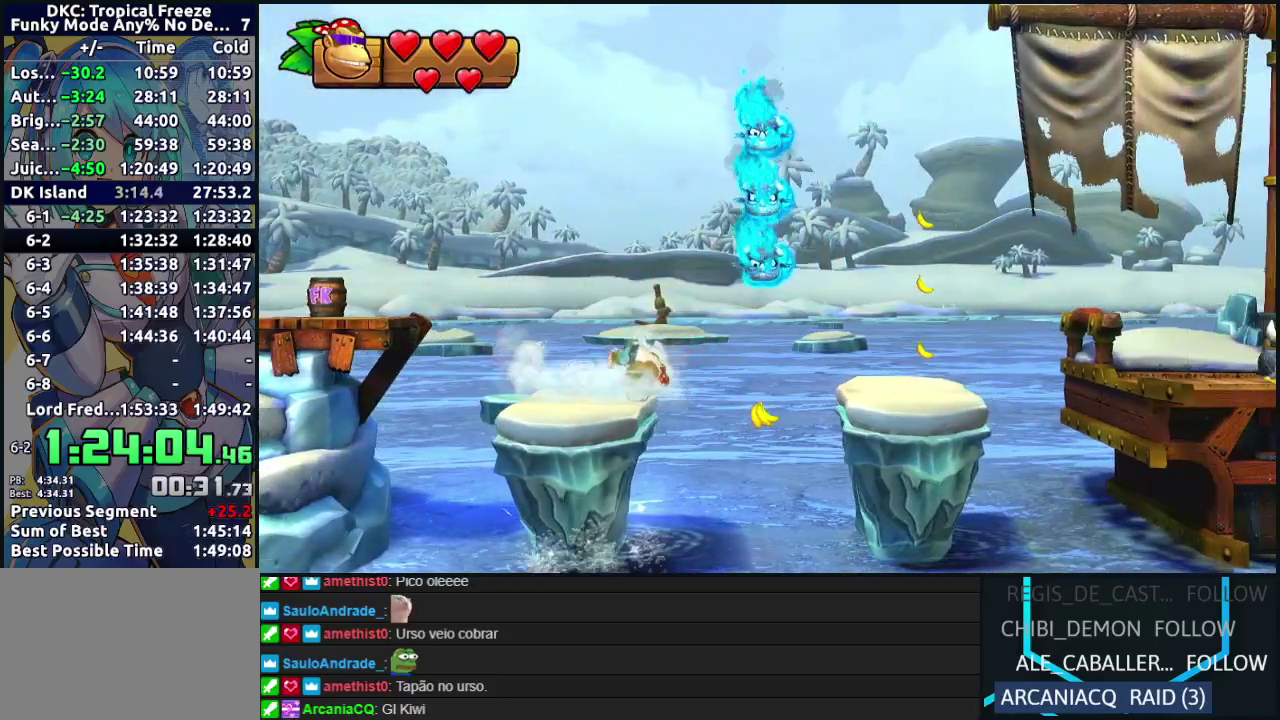
{"buttons": ["B", "DPAD_RIGHT"], "events": []}
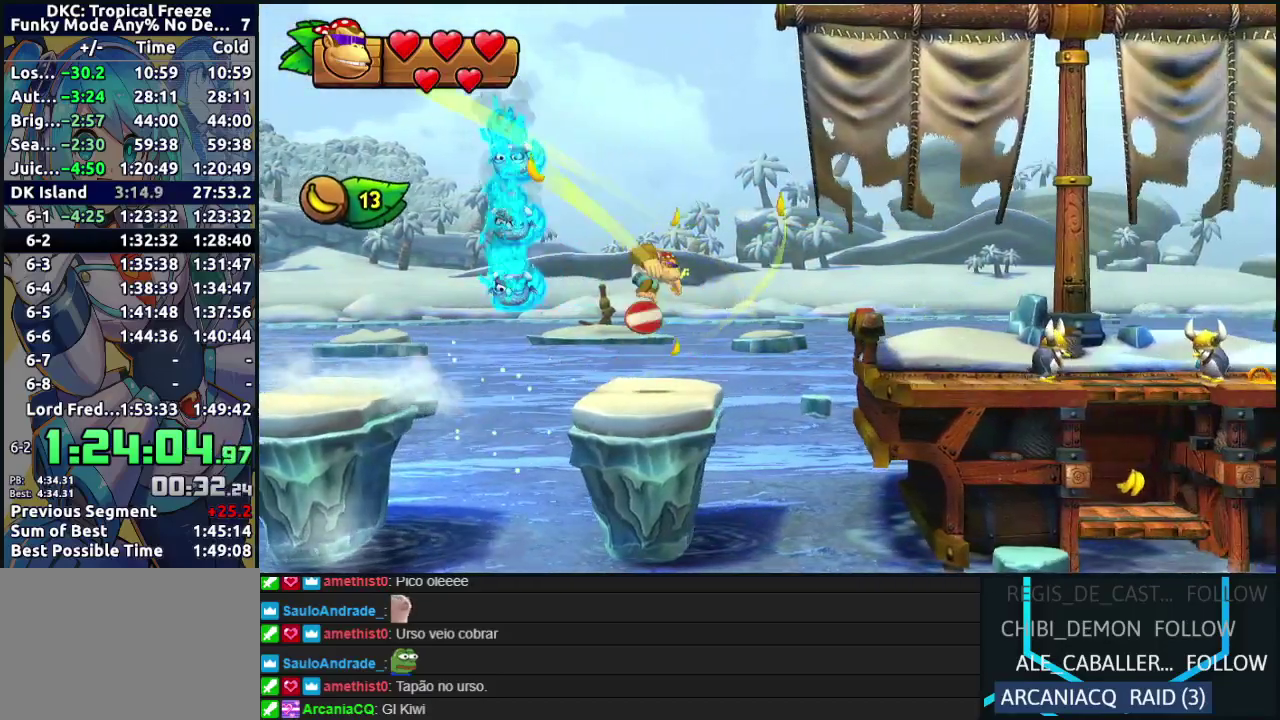
{"buttons": ["Y", "DPAD_RIGHT"], "events": [[50, "B", "up"], [300, "Y", "down"], [383, "Y", "up"], [467, "Y", "down"]]}
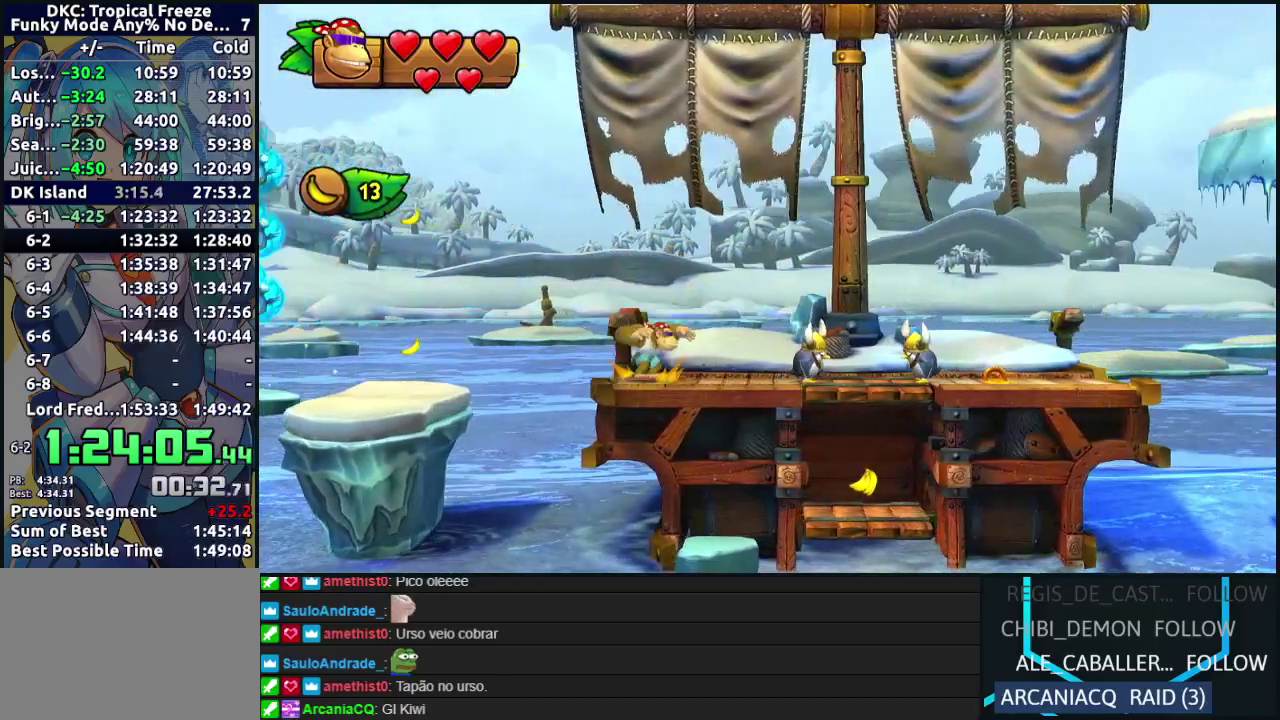
{"buttons": ["Y", "DPAD_RIGHT"], "events": [[33, "Y", "up"], [100, "Y", "down"], [200, "Y", "up"], [283, "Y", "down"], [350, "Y", "up"], [483, "Y", "down"]]}
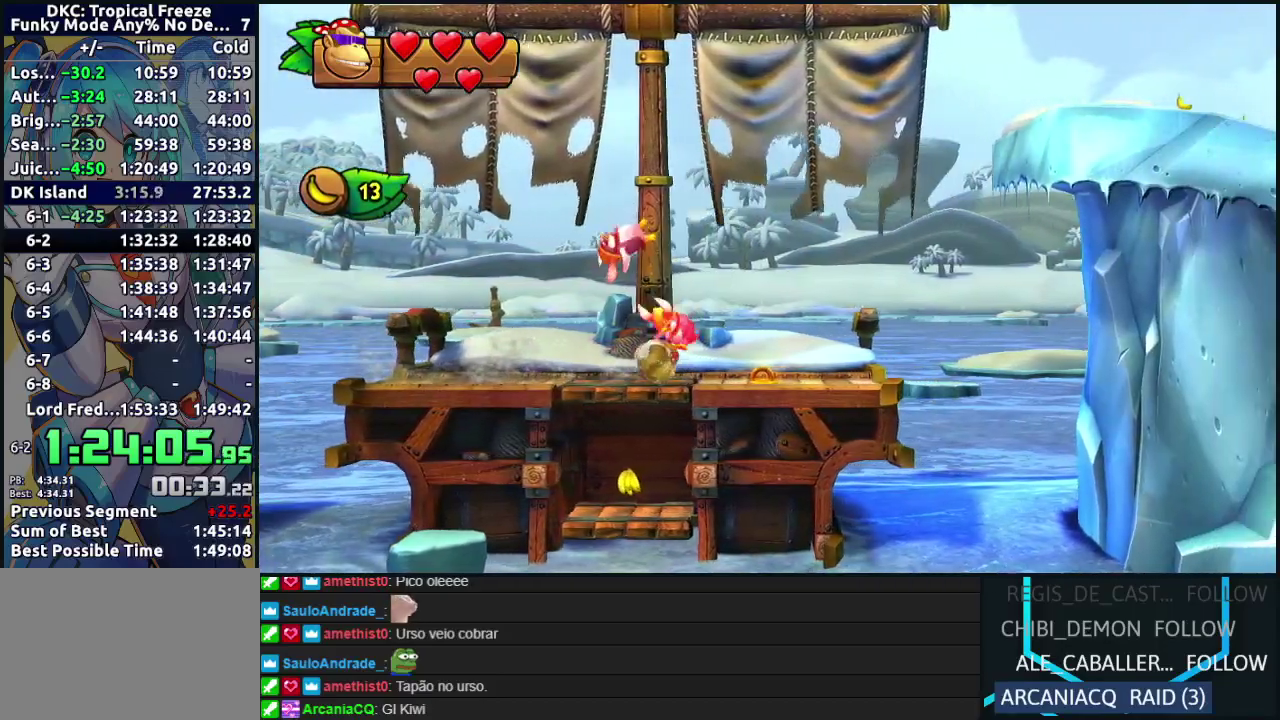
{"buttons": ["DPAD_RIGHT"], "events": [[17, "B", "down"], [33, "Y", "up"], [100, "DPAD_RIGHT", "up"], [367, "R2", "down"], [450, "DPAD_RIGHT", "down"], [483, "B", "up"], [483, "R2", "up"]]}
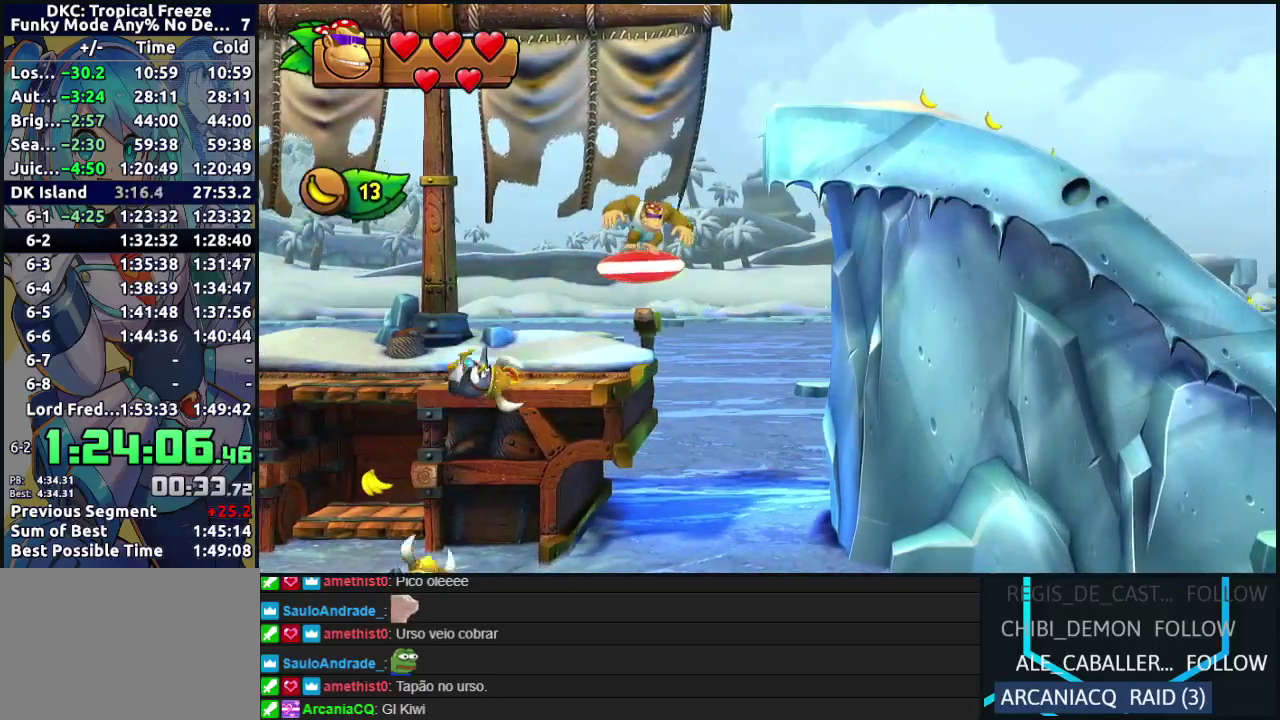
{"buttons": ["B", "DPAD_RIGHT"], "events": [[33, "B", "down"]]}
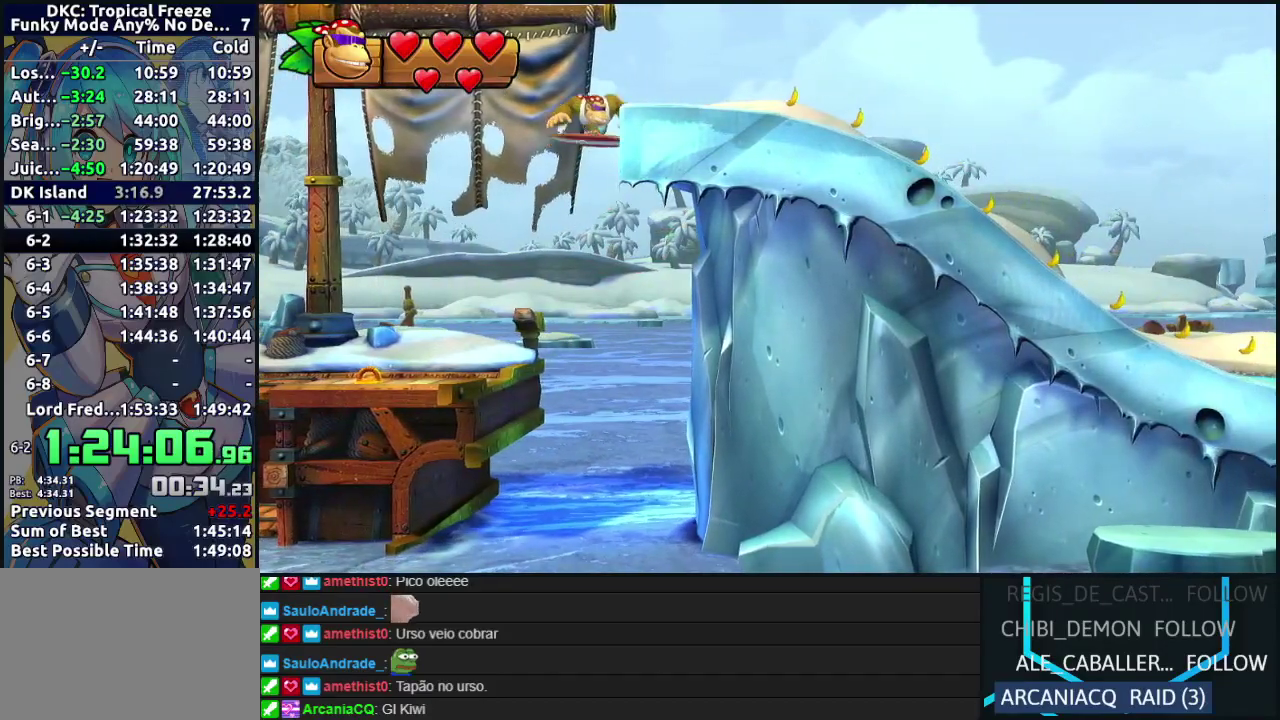
{"buttons": ["B", "DPAD_RIGHT"], "events": [[83, "DPAD_RIGHT", "up"], [100, "DPAD_LEFT", "down"], [450, "DPAD_LEFT", "up"], [450, "DPAD_RIGHT", "down"]]}
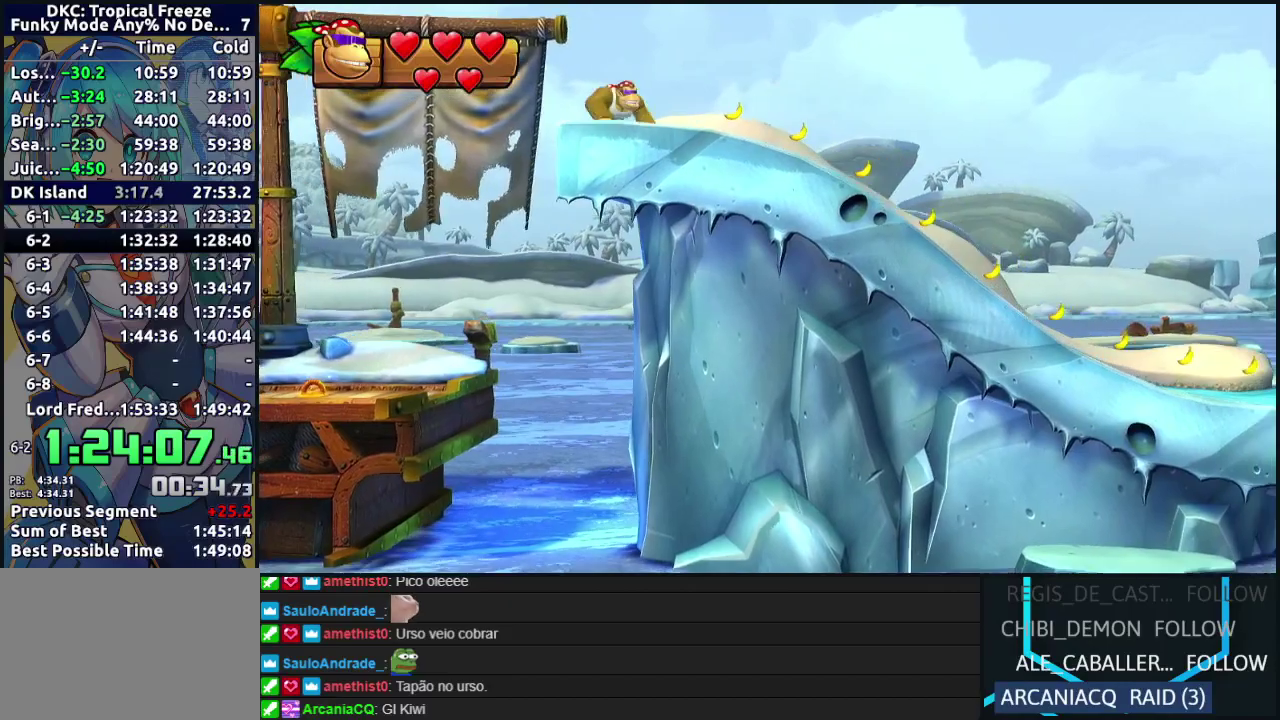
{"buttons": ["Y", "DPAD_RIGHT"], "events": [[67, "B", "up"], [367, "Y", "down"], [433, "Y", "up"], [500, "Y", "down"]]}
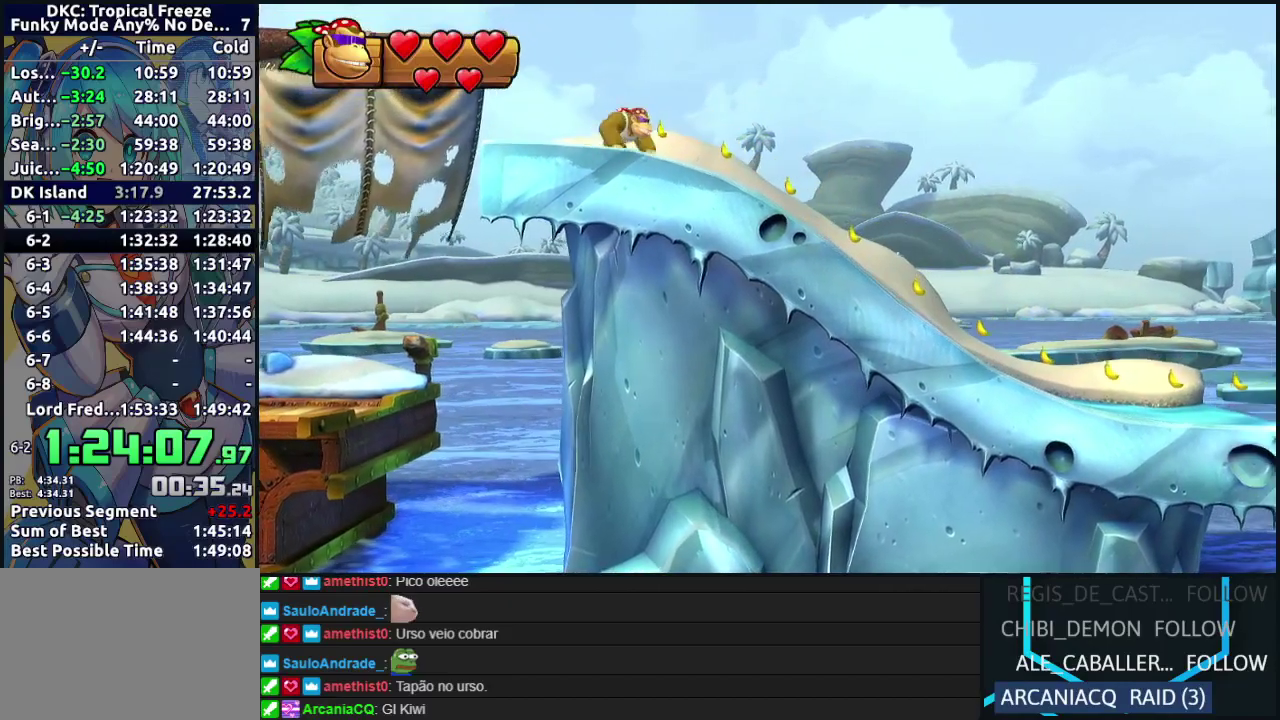
{"buttons": ["DPAD_RIGHT"], "events": [[83, "Y", "up"], [150, "Y", "down"], [233, "Y", "up"], [300, "Y", "down"], [367, "Y", "up"], [433, "Y", "down"], [500, "Y", "up"]]}
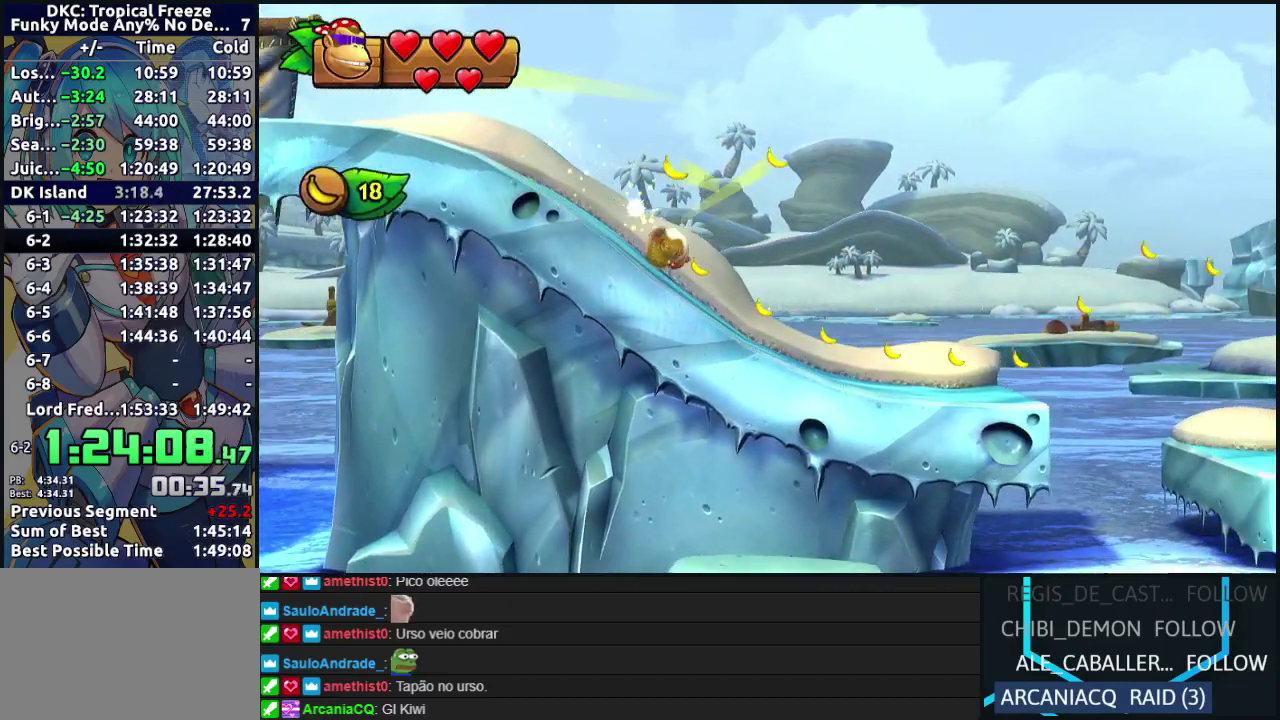
{"buttons": ["DPAD_RIGHT"], "events": [[100, "Y", "down"], [150, "Y", "up"], [233, "Y", "down"], [300, "Y", "up"], [383, "Y", "down"], [500, "Y", "up"]]}
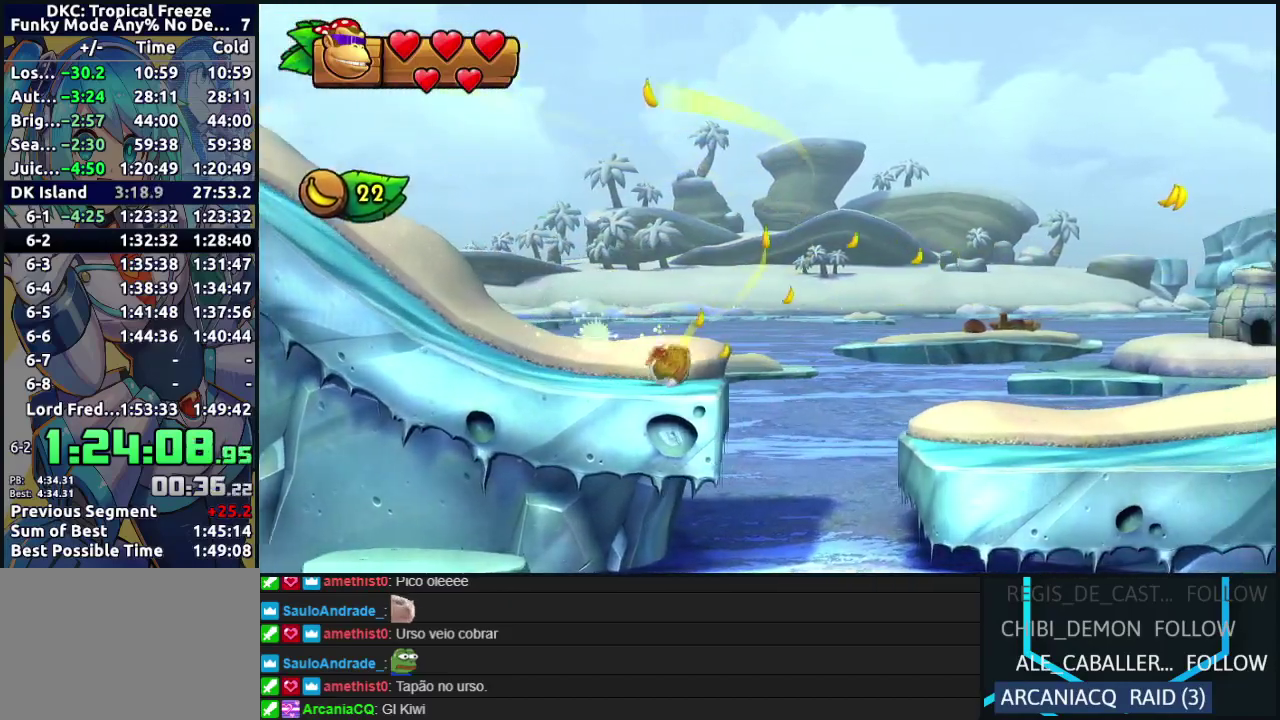
{"buttons": ["B", "DPAD_RIGHT"], "events": [[133, "B", "down"]]}
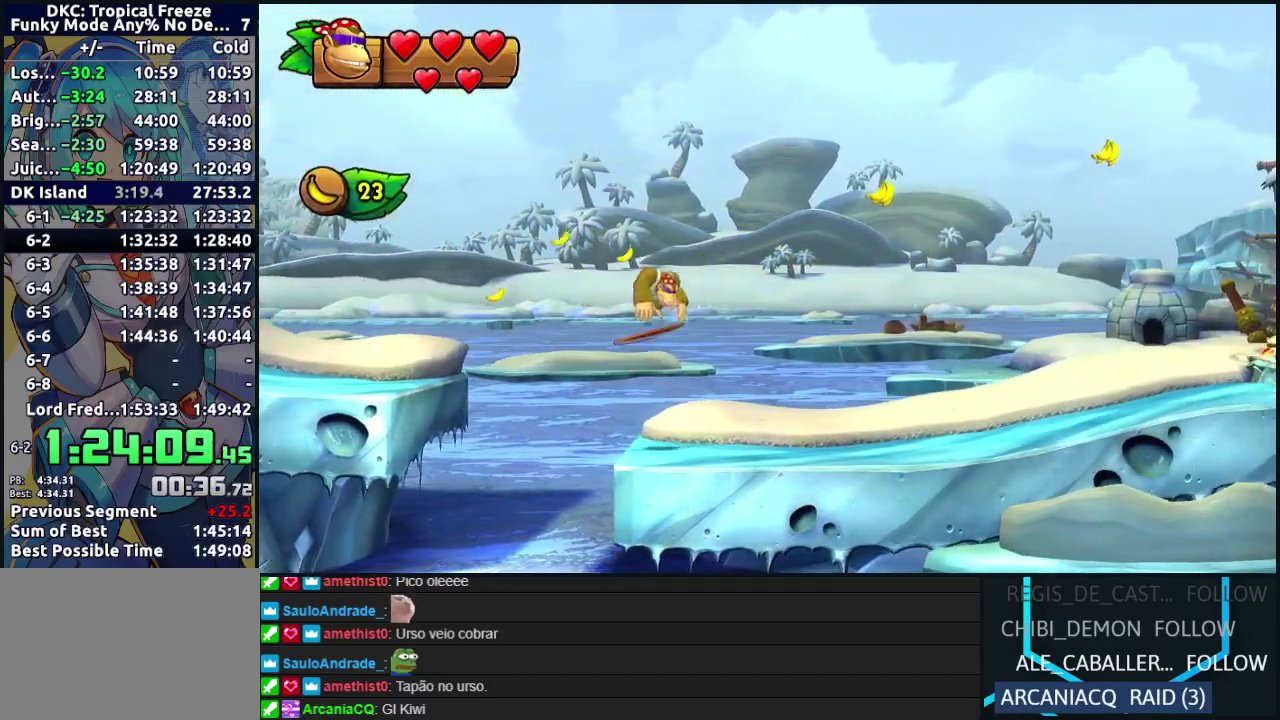
{"buttons": ["B", "DPAD_RIGHT"], "events": [[167, "B", "up"], [467, "B", "down"]]}
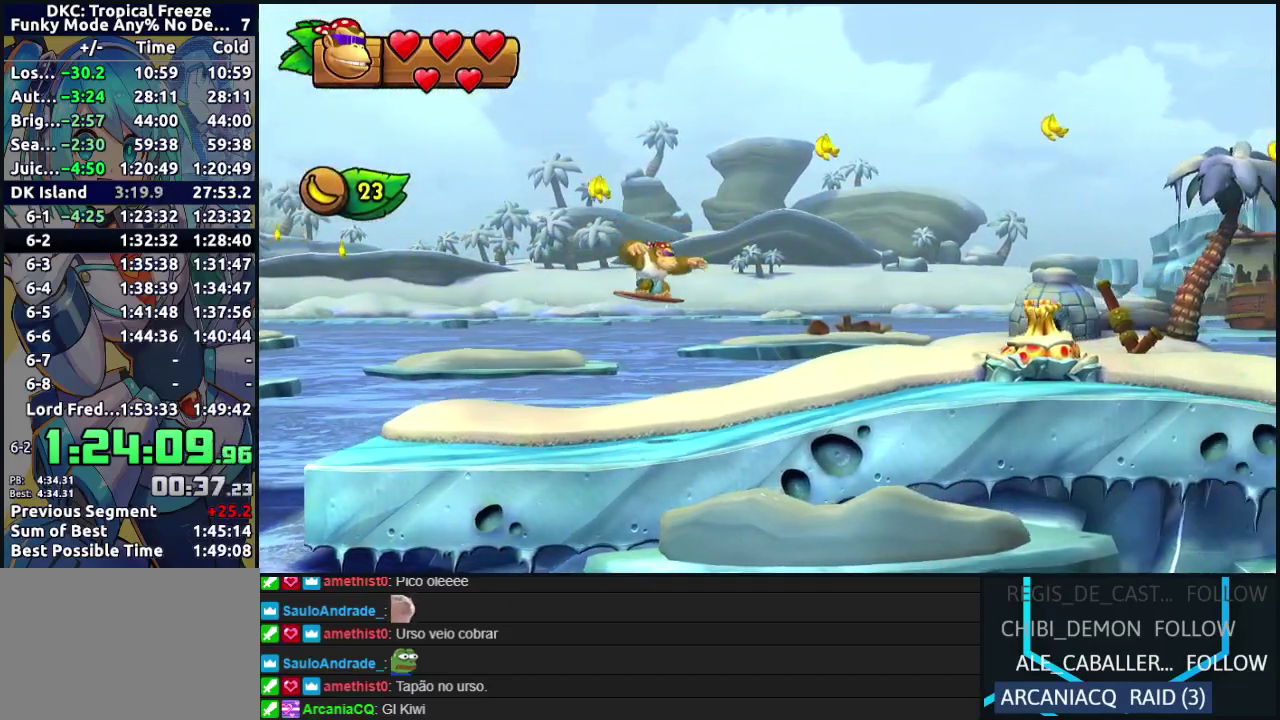
{"buttons": ["DPAD_RIGHT"], "events": [[100, "B", "up"]]}